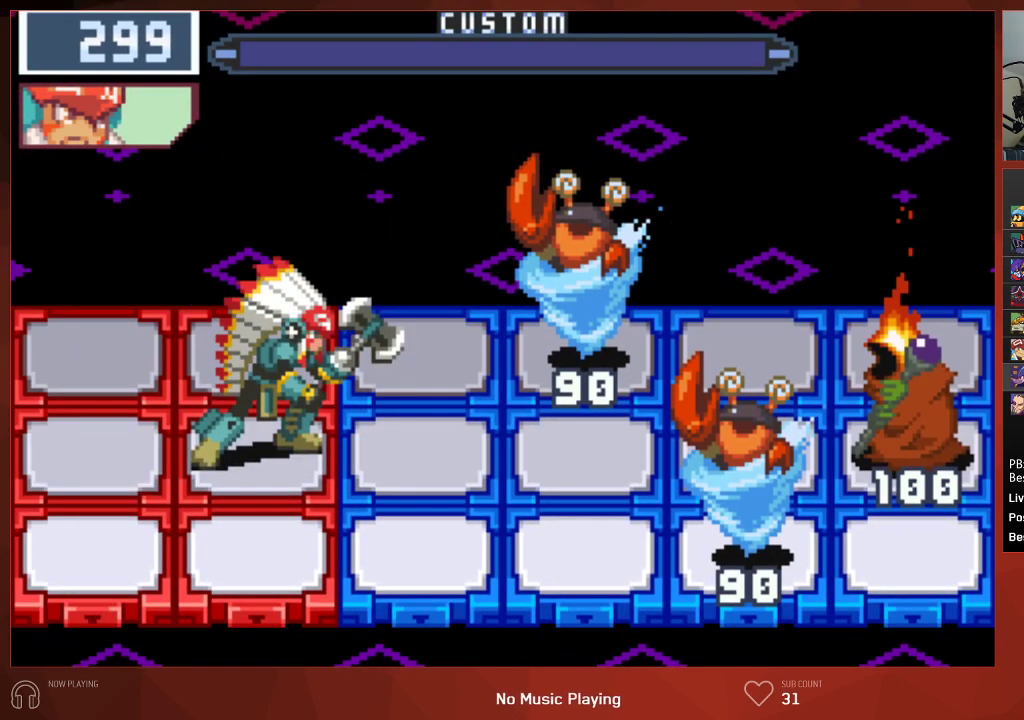
Gameplay with a controller (PlayStation layout); each line is a JSON object with the inputs held at the frame after it. "events" lists button and stick changes between this image and that frame as [ms after this image, input, new state], when the widget could be followed in between. Not read: SELECT.
{"buttons": ["CROSS"], "left_stick": "center", "right_stick": "center"}
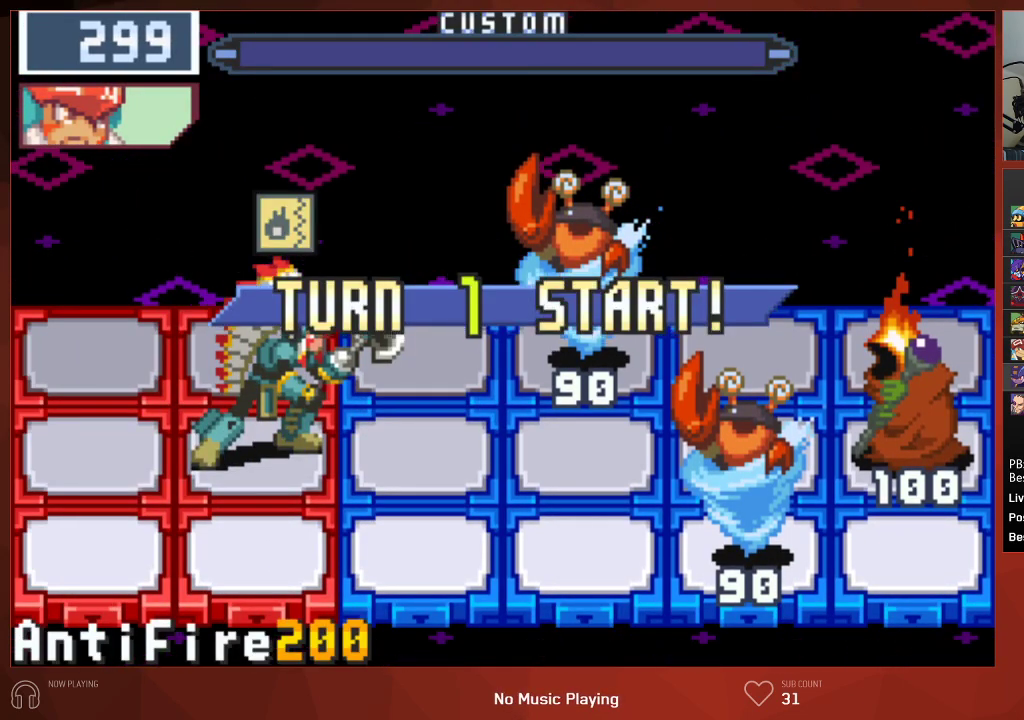
{"buttons": [], "left_stick": "center", "right_stick": "center"}
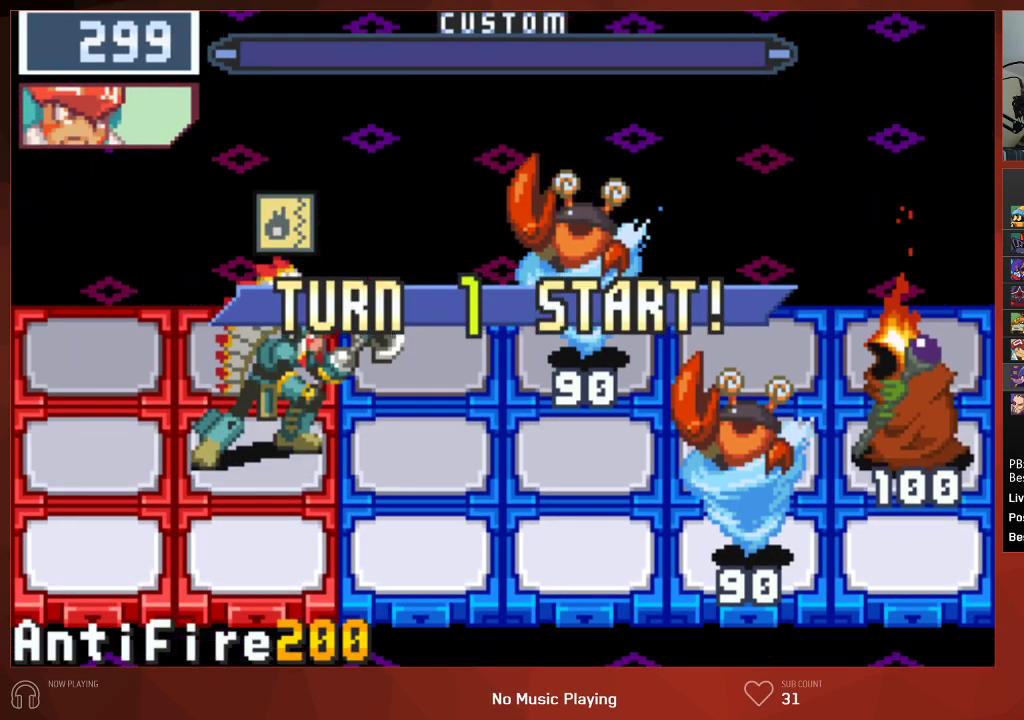
{"buttons": [], "left_stick": "center", "right_stick": "center", "events": []}
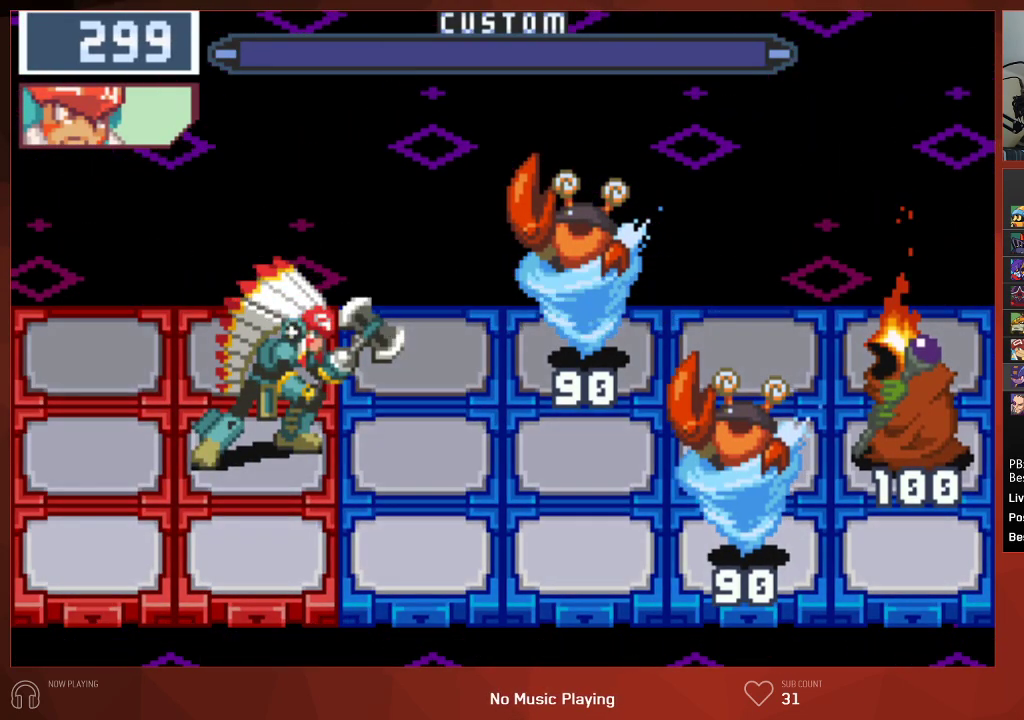
{"buttons": ["CIRCLE"], "left_stick": "center", "right_stick": "center", "events": [[233, "CIRCLE", "down"]]}
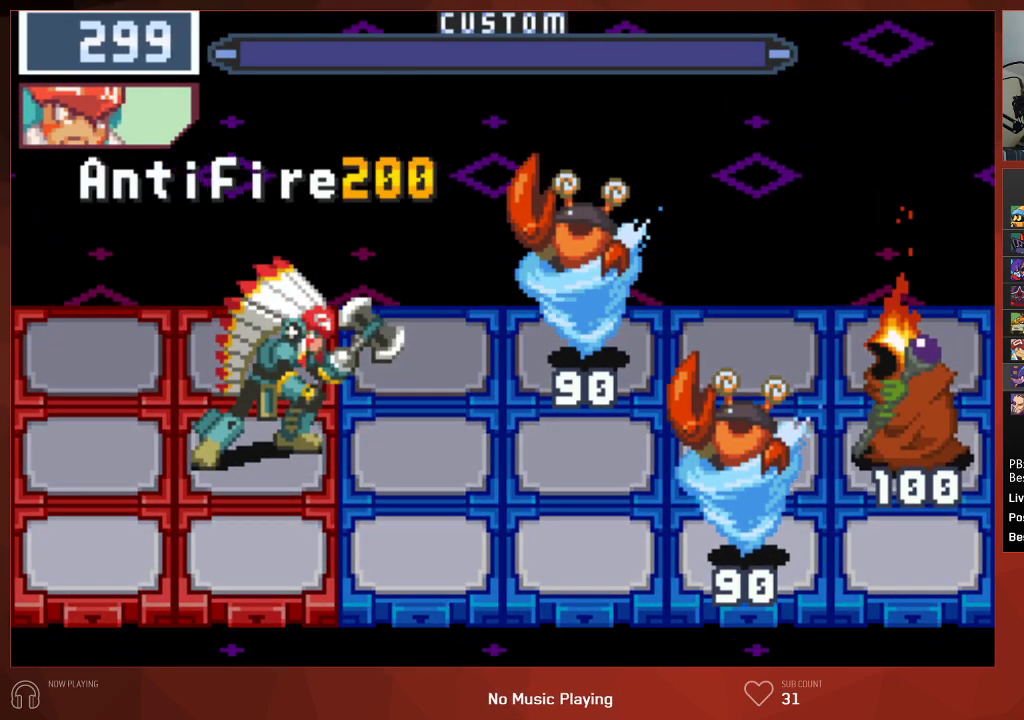
{"buttons": ["CROSS", "CIRCLE"], "left_stick": "center", "right_stick": "center"}
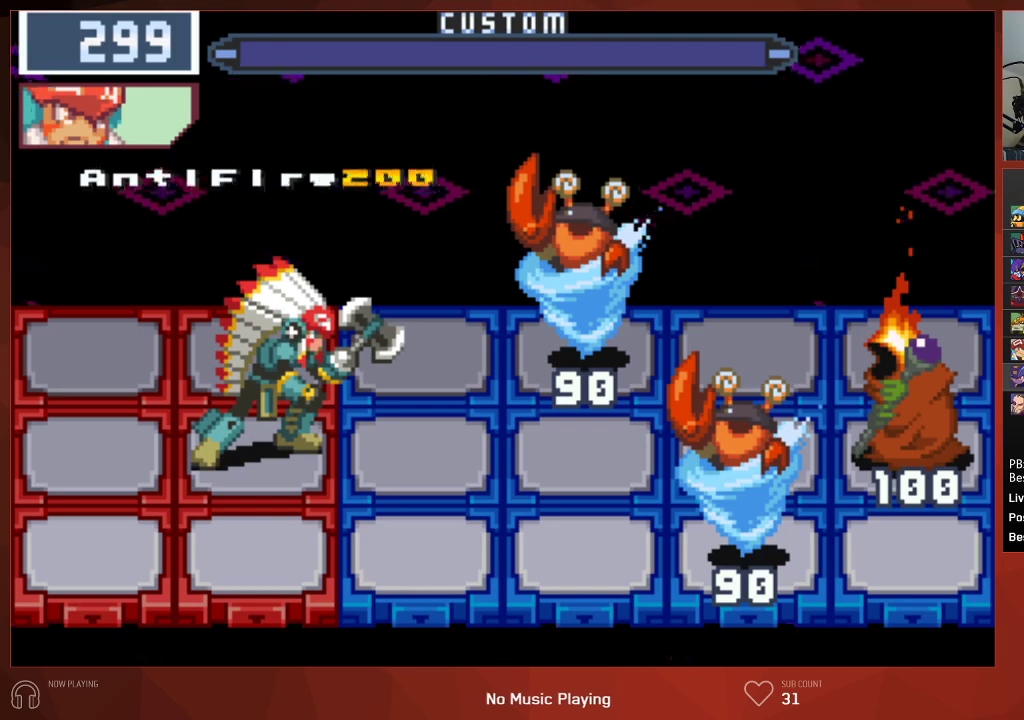
{"buttons": ["CIRCLE"], "left_stick": "center", "right_stick": "center"}
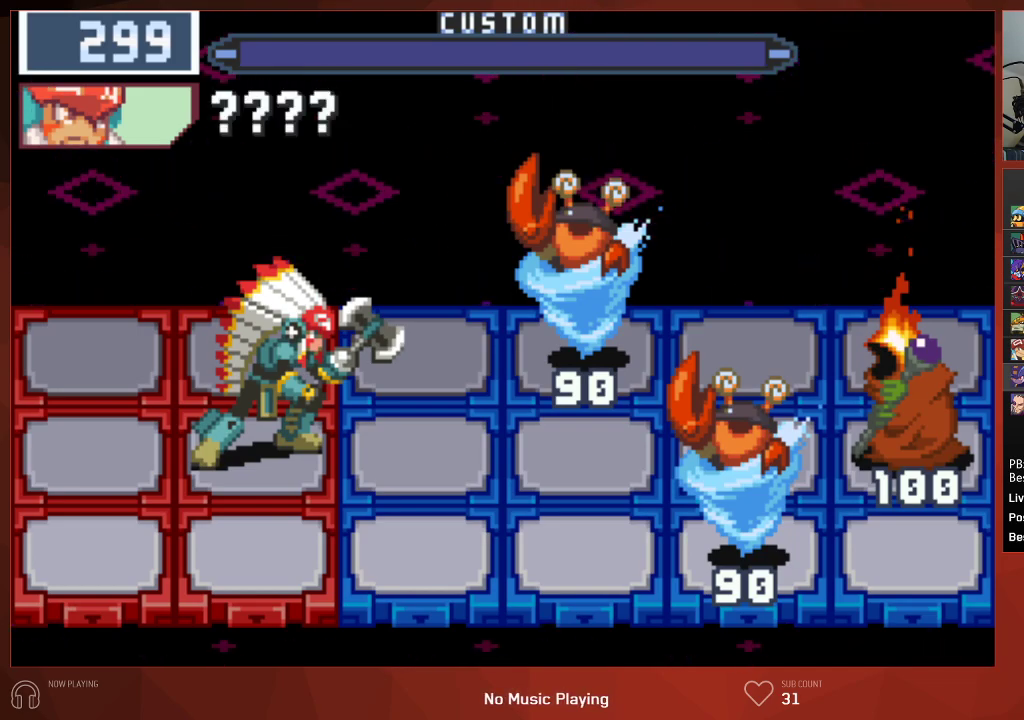
{"buttons": ["CIRCLE"], "left_stick": "center", "right_stick": "center", "events": []}
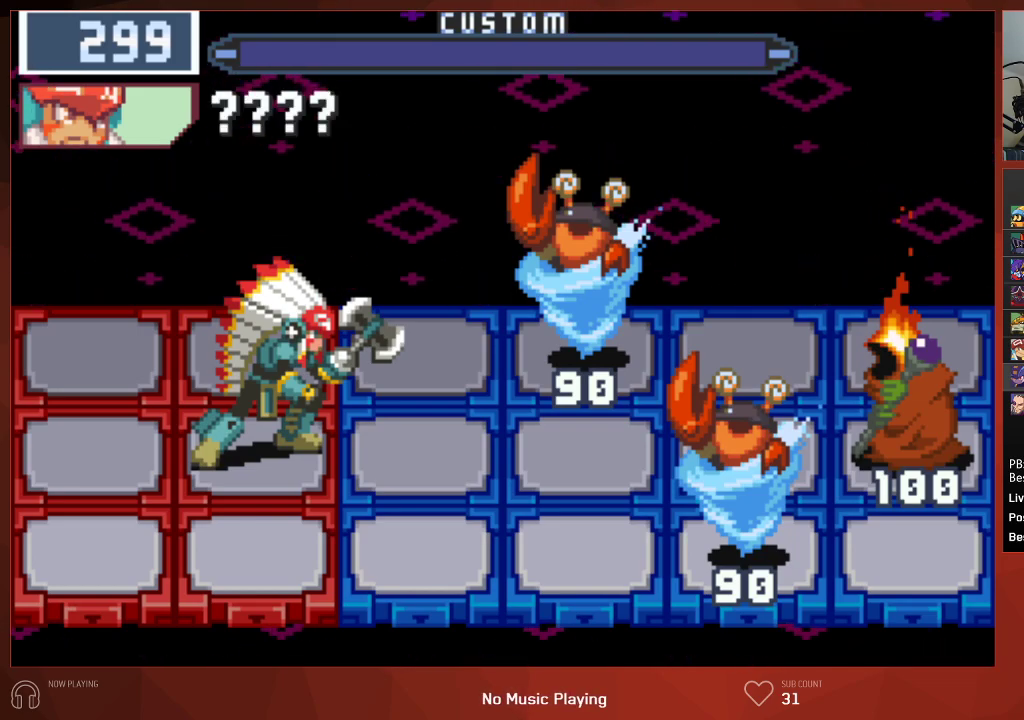
{"buttons": ["CIRCLE"], "left_stick": "center", "right_stick": "center", "events": []}
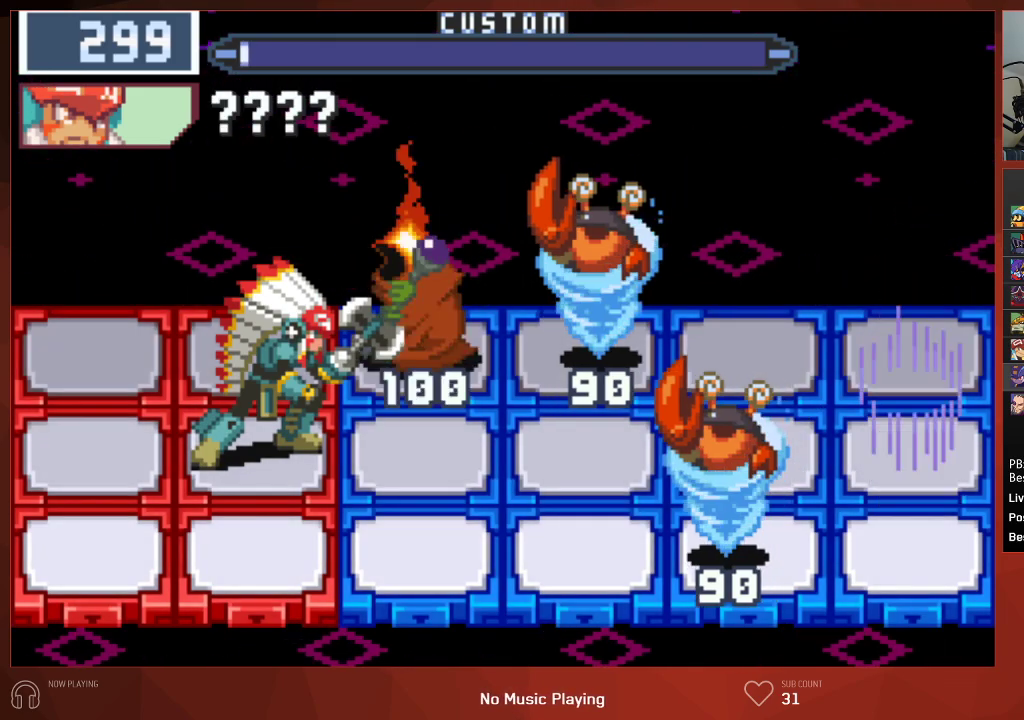
{"buttons": ["CIRCLE"], "left_stick": "center", "right_stick": "center", "events": []}
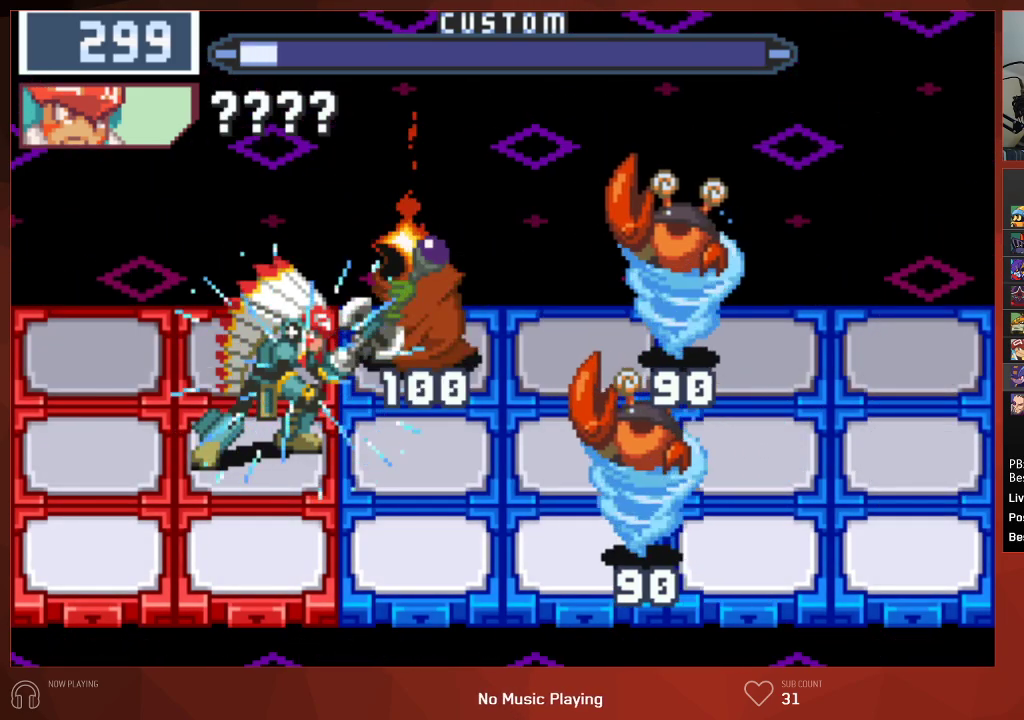
{"buttons": ["CIRCLE"], "left_stick": "center", "right_stick": "center", "events": []}
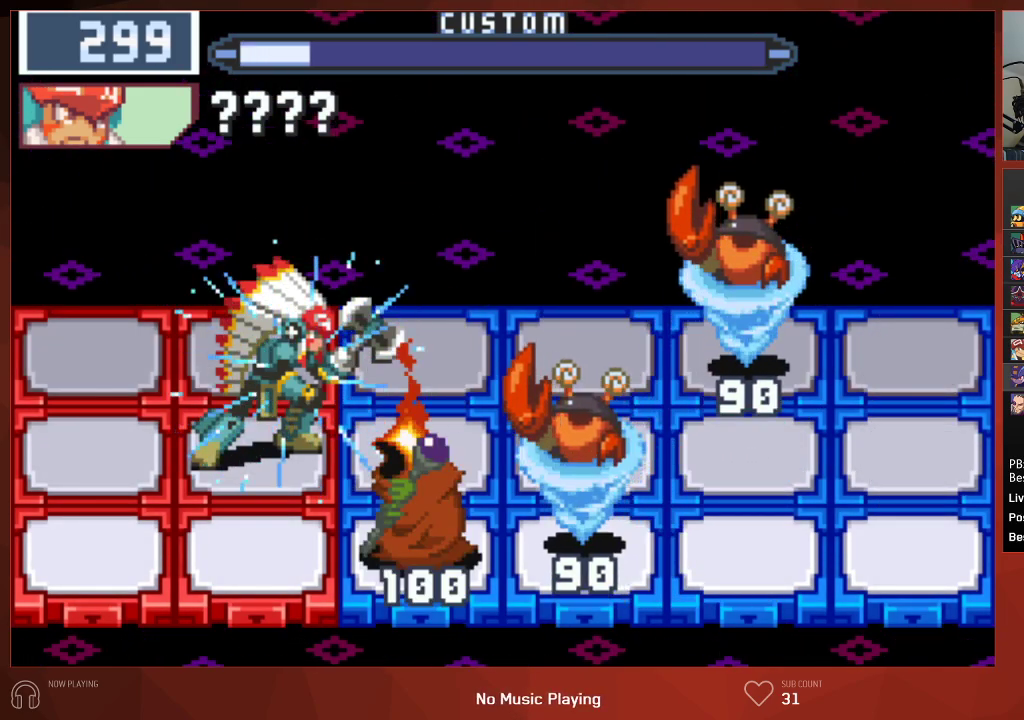
{"buttons": ["CIRCLE"], "left_stick": "center", "right_stick": "center", "events": [[383, "DPAD_DOWN", "down"], [483, "DPAD_DOWN", "up"]]}
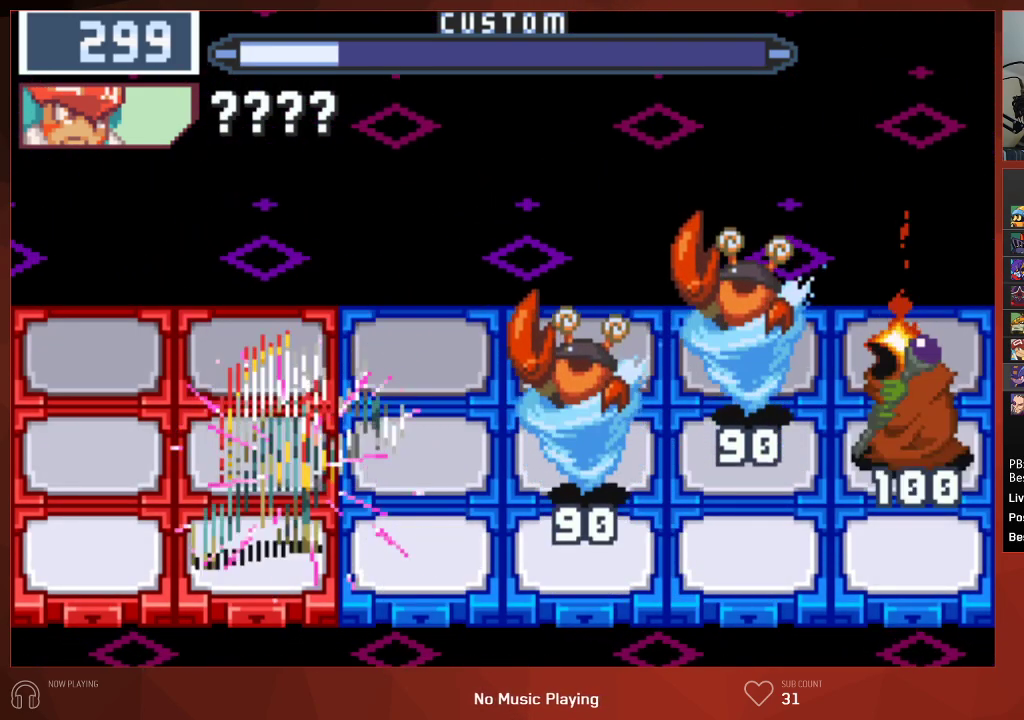
{"buttons": ["CIRCLE"], "left_stick": "center", "right_stick": "center", "events": [[117, "CIRCLE", "up"], [267, "CIRCLE", "down"]]}
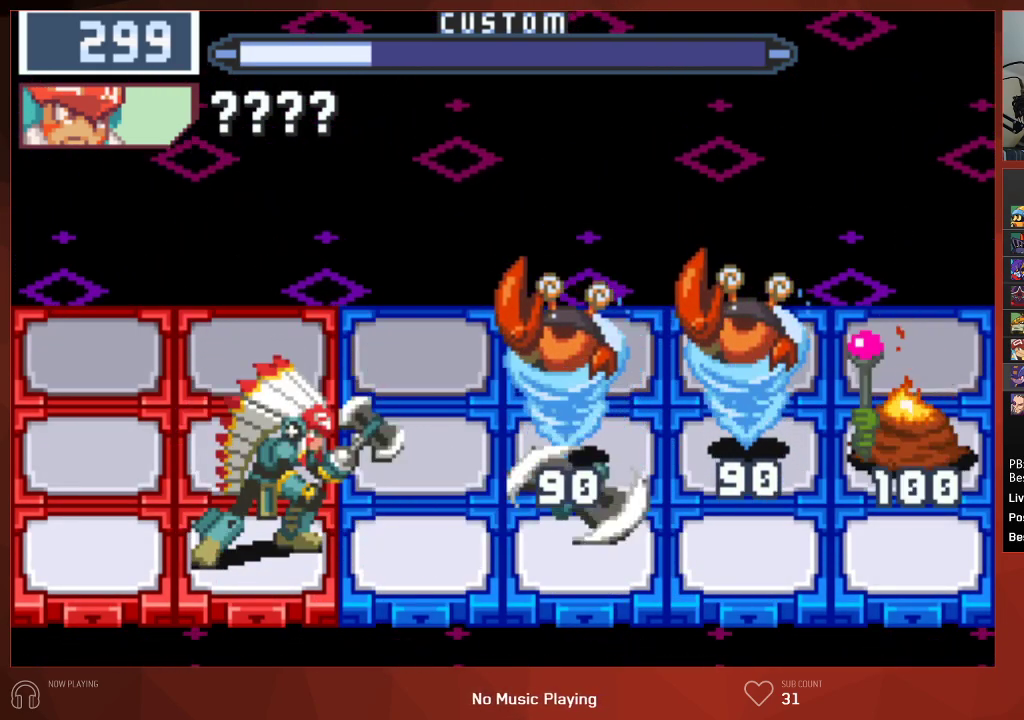
{"buttons": ["CIRCLE", "DPAD_LEFT"], "left_stick": "center", "right_stick": "center", "events": [[483, "DPAD_LEFT", "down"]]}
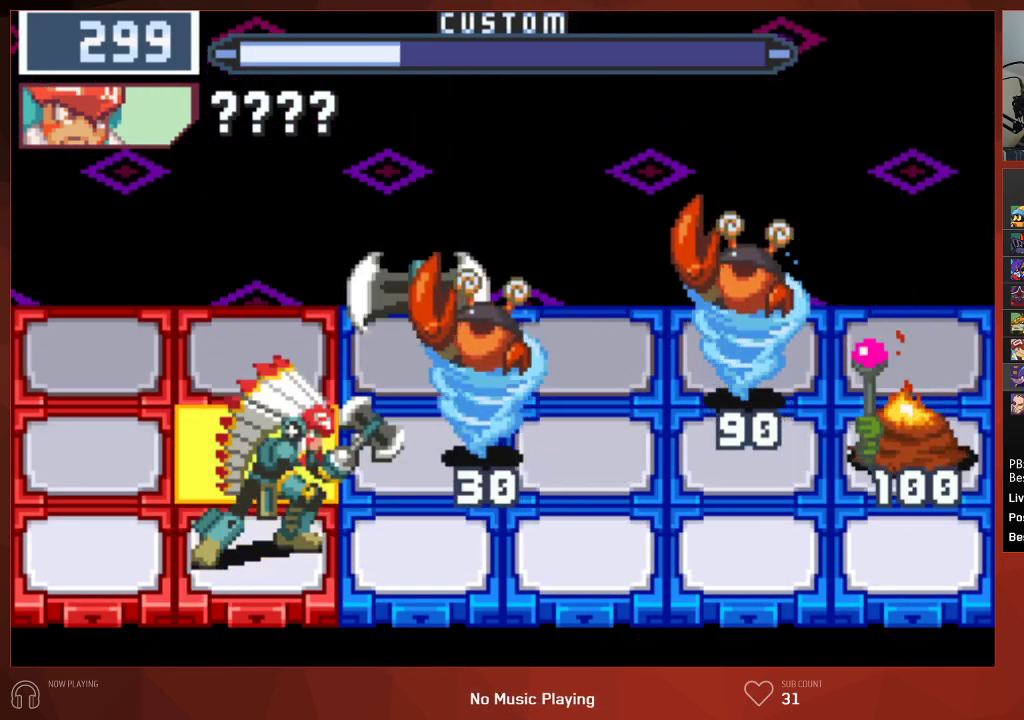
{"buttons": ["CIRCLE"], "left_stick": "center", "right_stick": "center", "events": [[167, "DPAD_LEFT", "up"]]}
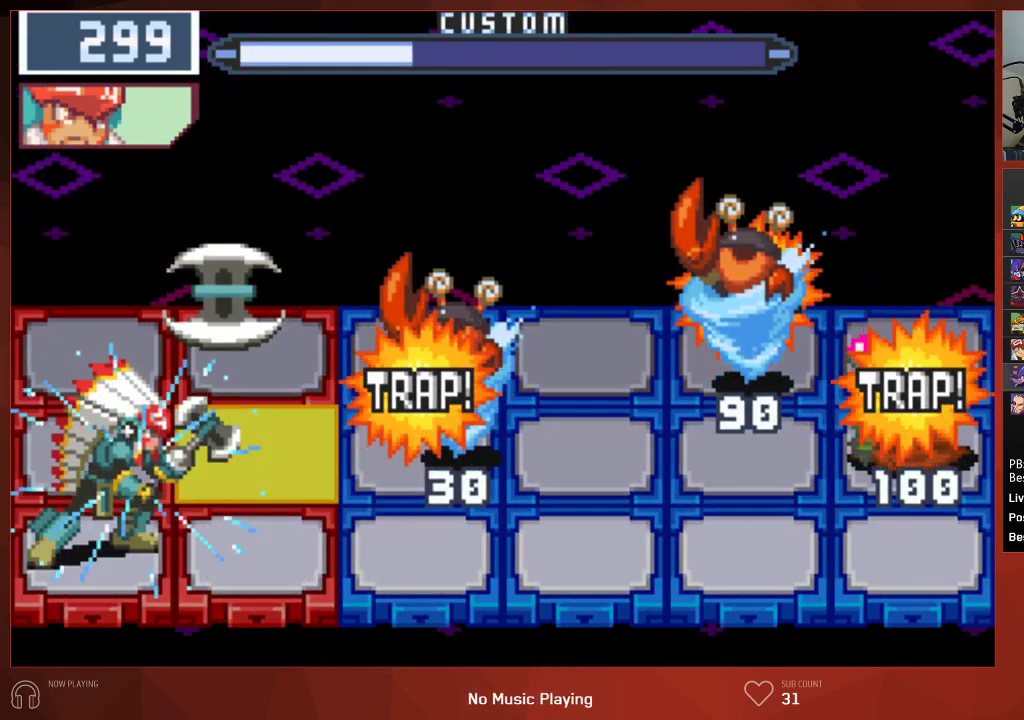
{"buttons": ["CROSS", "CIRCLE"], "left_stick": "center", "right_stick": "center"}
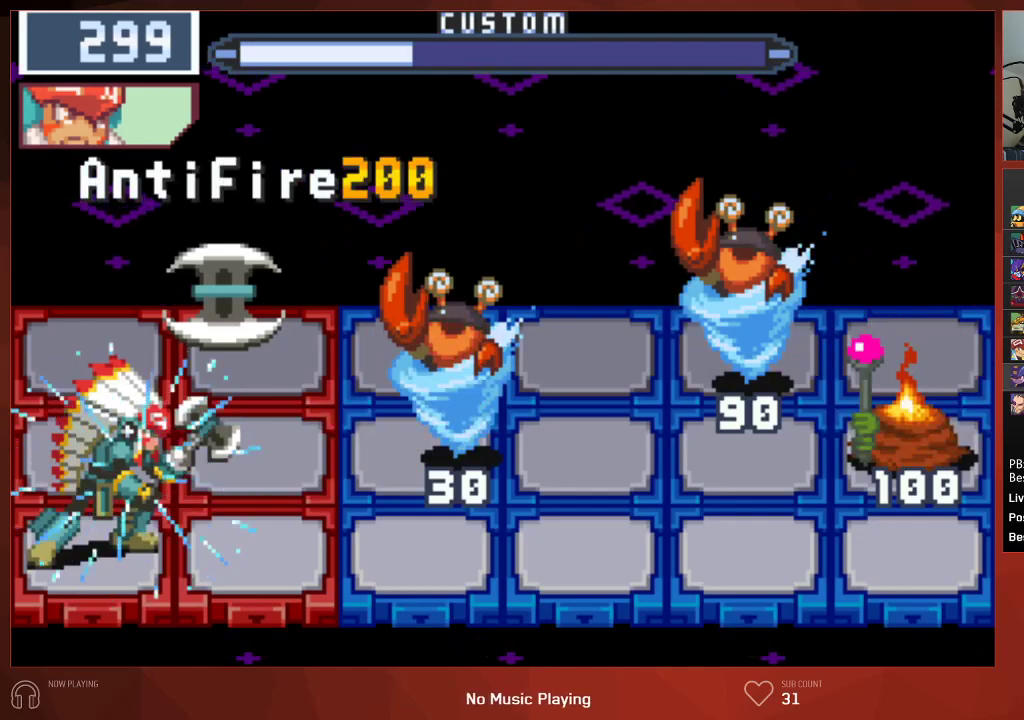
{"buttons": ["CROSS", "CIRCLE"], "left_stick": "center", "right_stick": "center", "events": []}
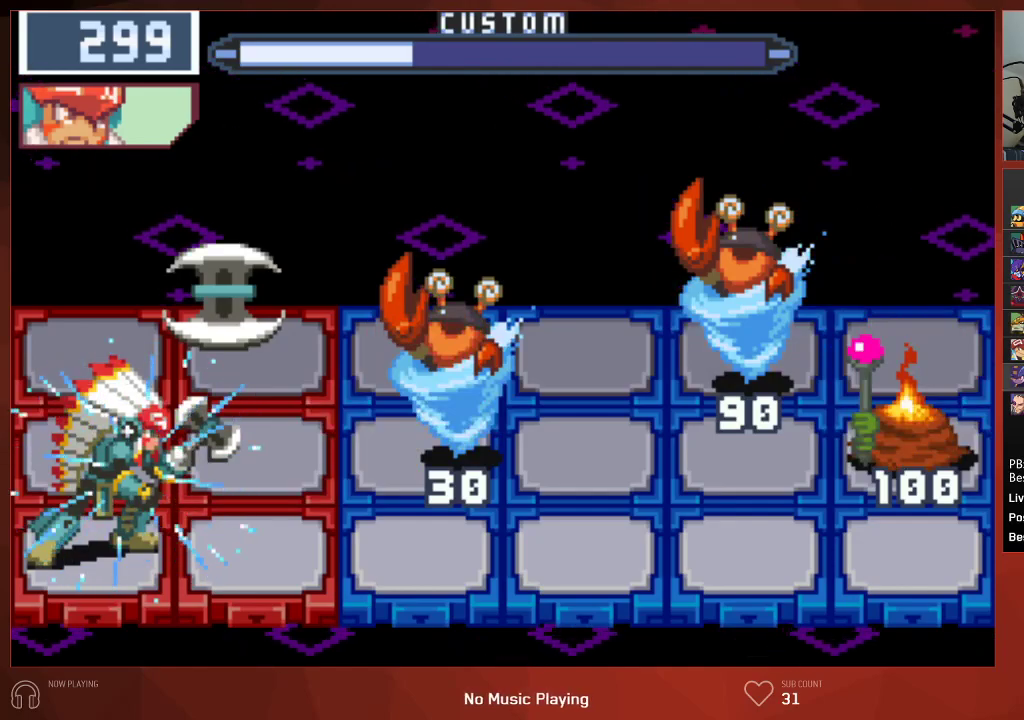
{"buttons": ["CROSS", "CIRCLE"], "left_stick": "center", "right_stick": "center", "events": []}
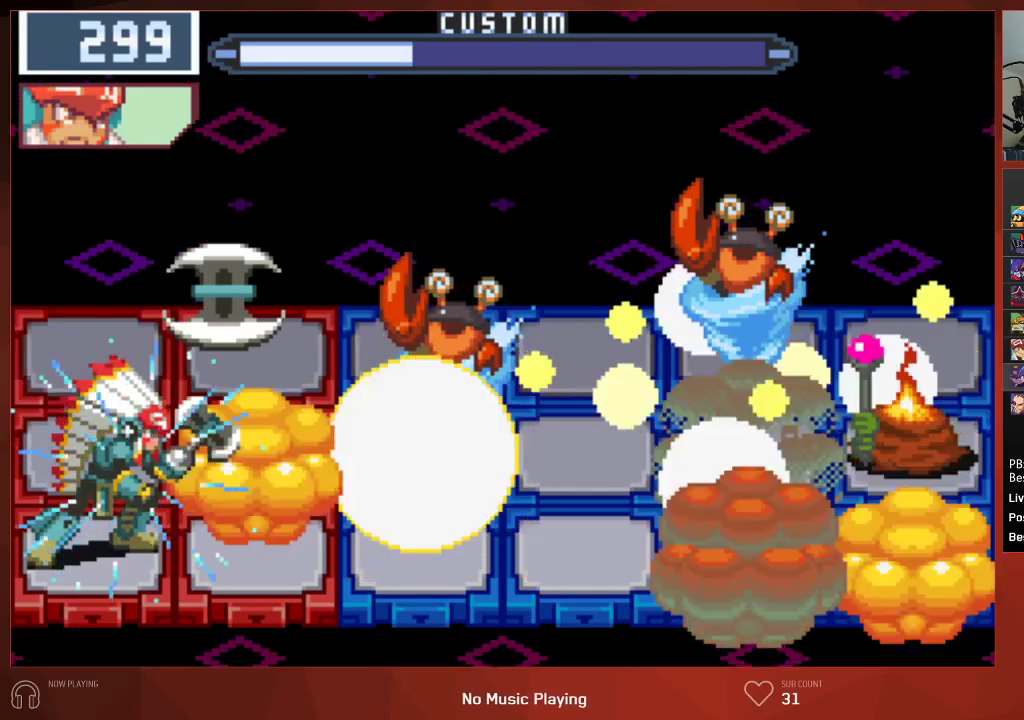
{"buttons": ["CIRCLE"], "left_stick": "center", "right_stick": "center"}
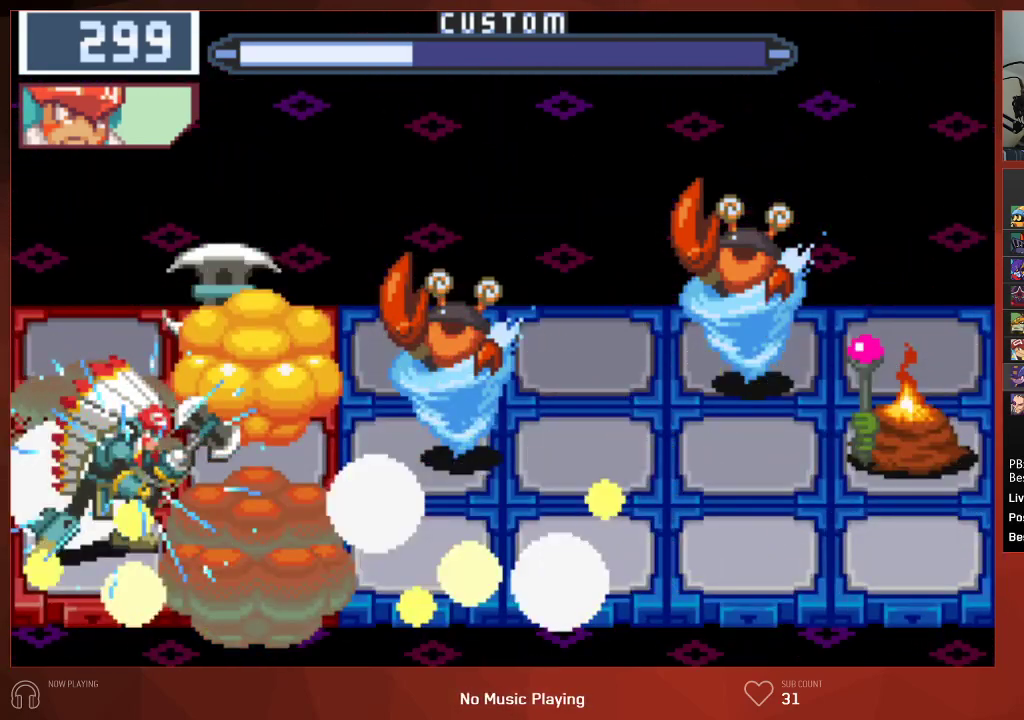
{"buttons": ["CIRCLE"], "left_stick": "center", "right_stick": "center", "events": []}
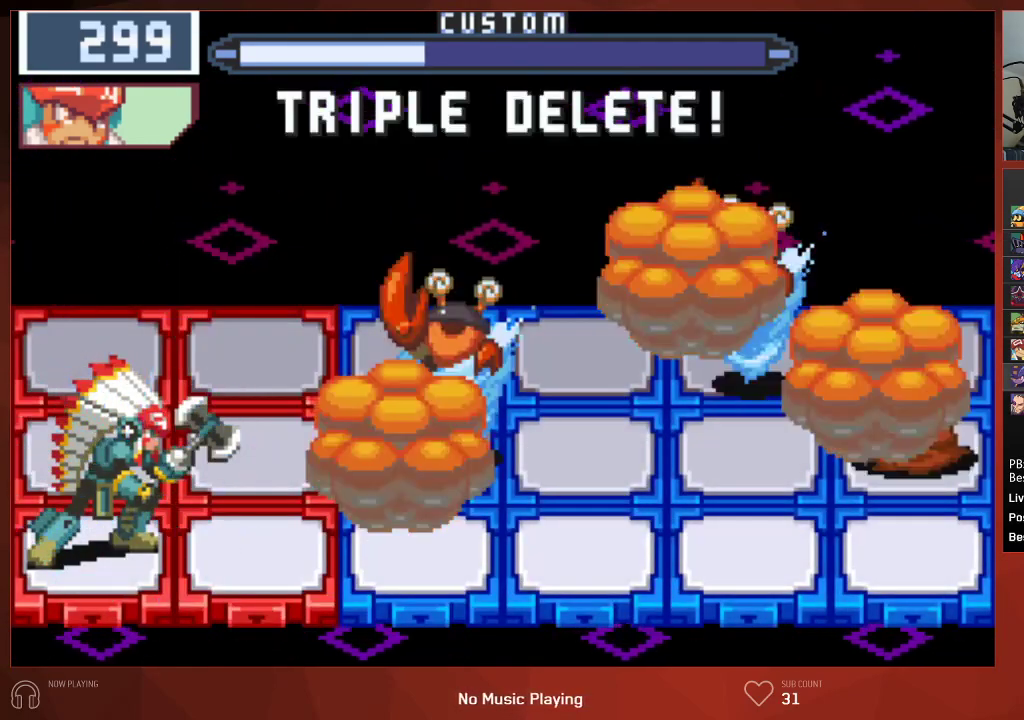
{"buttons": ["CROSS", "CIRCLE"], "left_stick": "center", "right_stick": "center"}
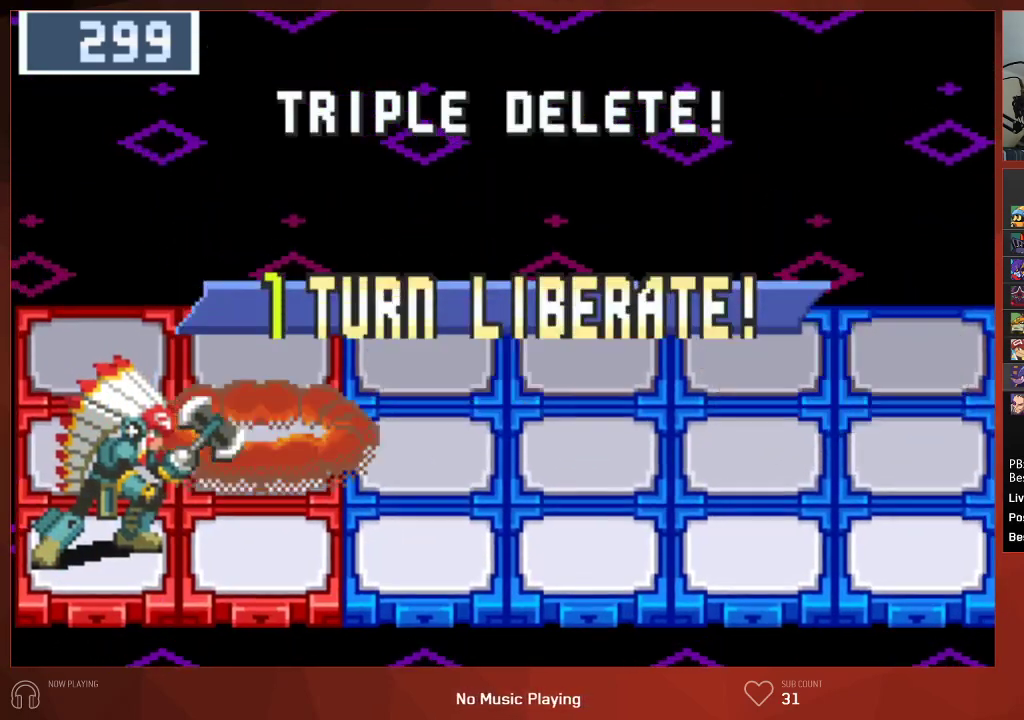
{"buttons": ["CIRCLE"], "left_stick": "center", "right_stick": "center"}
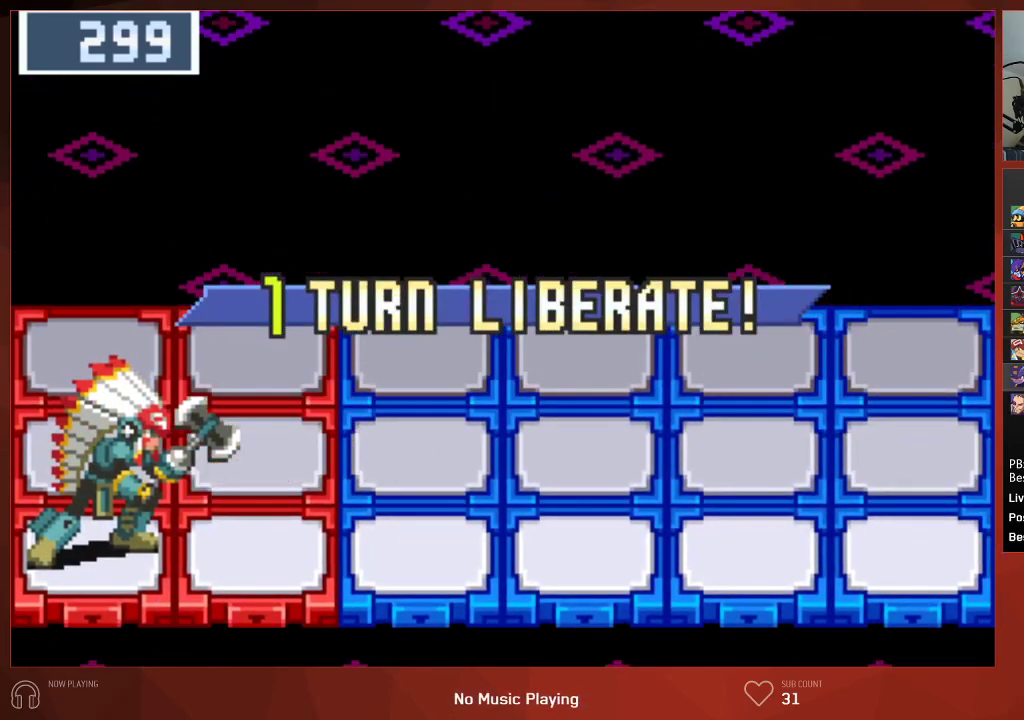
{"buttons": ["CIRCLE"], "left_stick": "center", "right_stick": "center", "events": []}
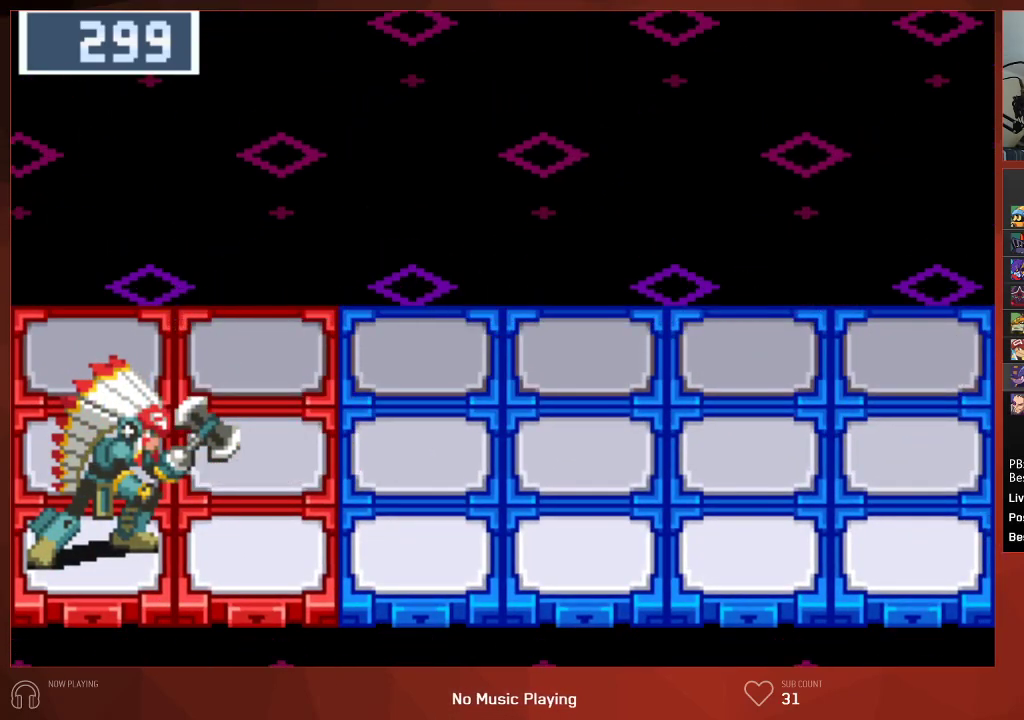
{"buttons": ["CIRCLE"], "left_stick": "center", "right_stick": "center", "events": []}
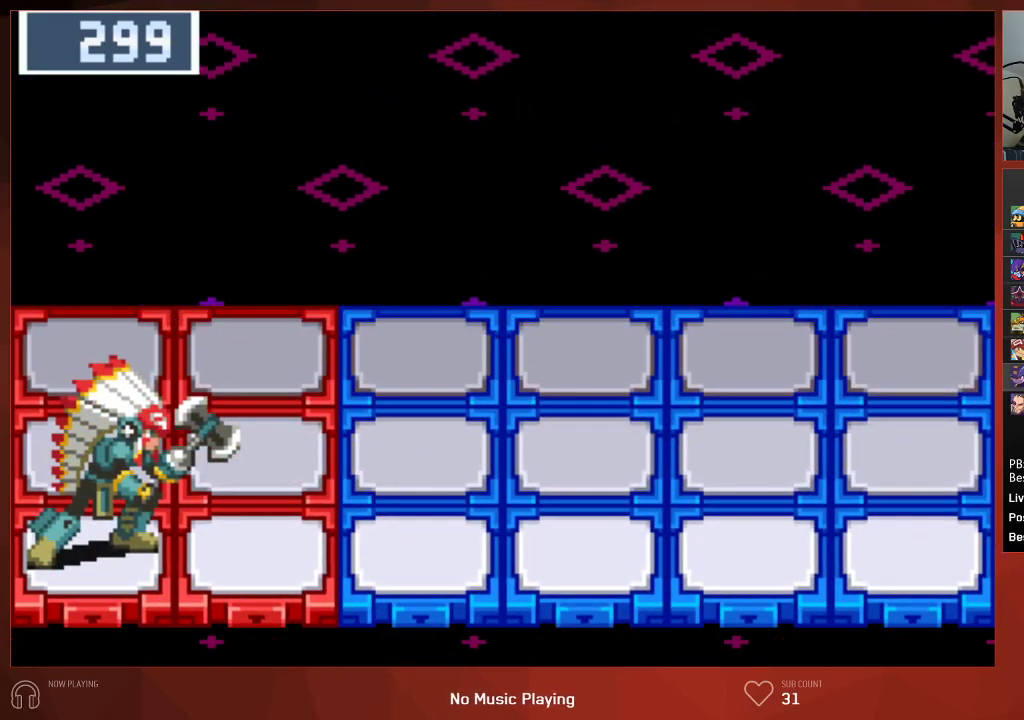
{"buttons": ["CIRCLE"], "left_stick": "center", "right_stick": "center", "events": []}
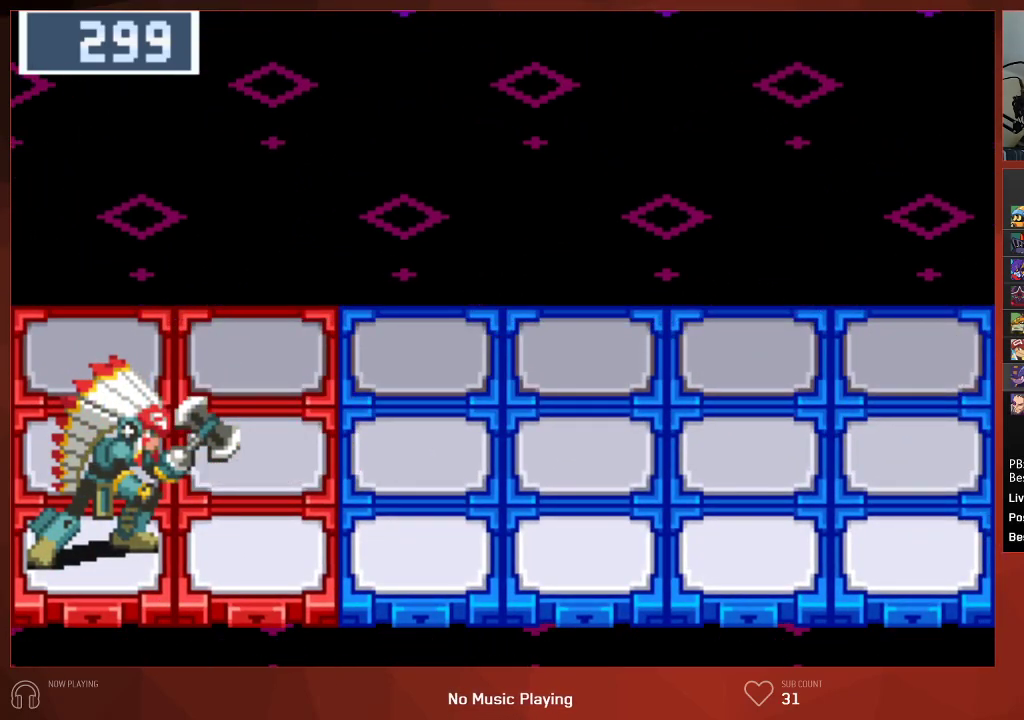
{"buttons": ["CROSS", "CIRCLE"], "left_stick": "center", "right_stick": "center"}
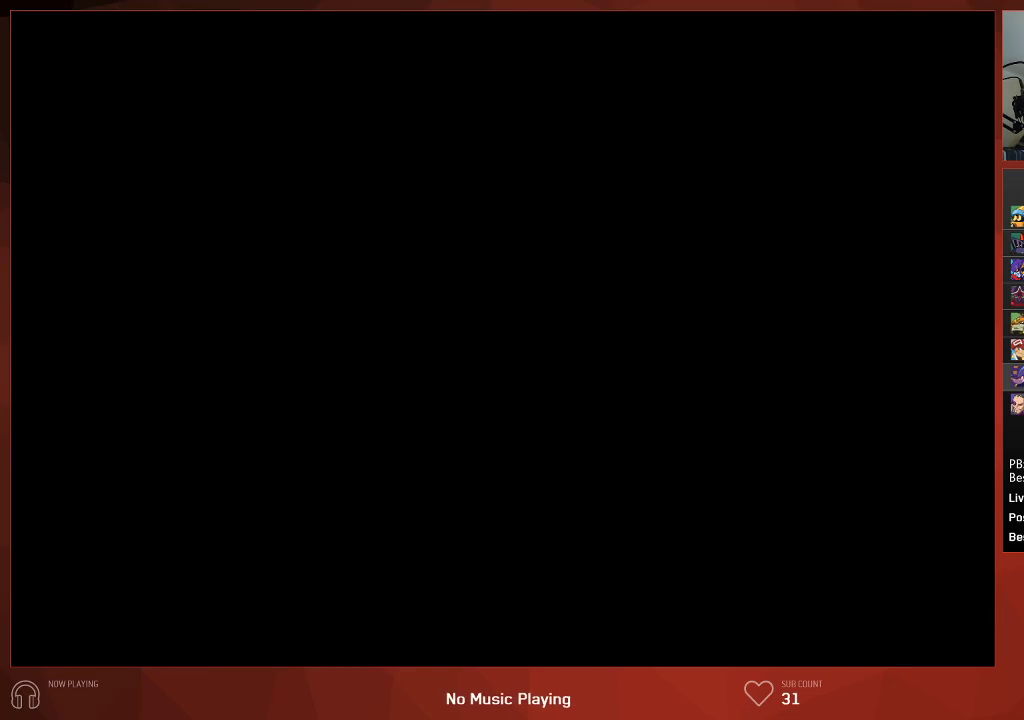
{"buttons": ["CIRCLE"], "left_stick": "center", "right_stick": "center"}
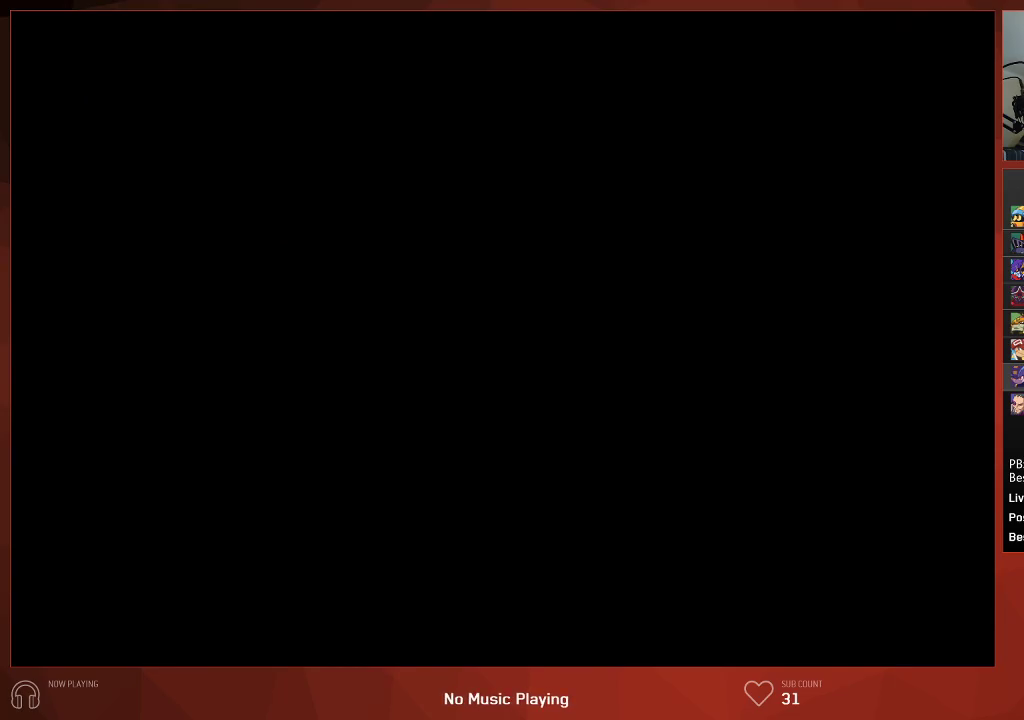
{"buttons": ["CIRCLE"], "left_stick": "center", "right_stick": "center", "events": []}
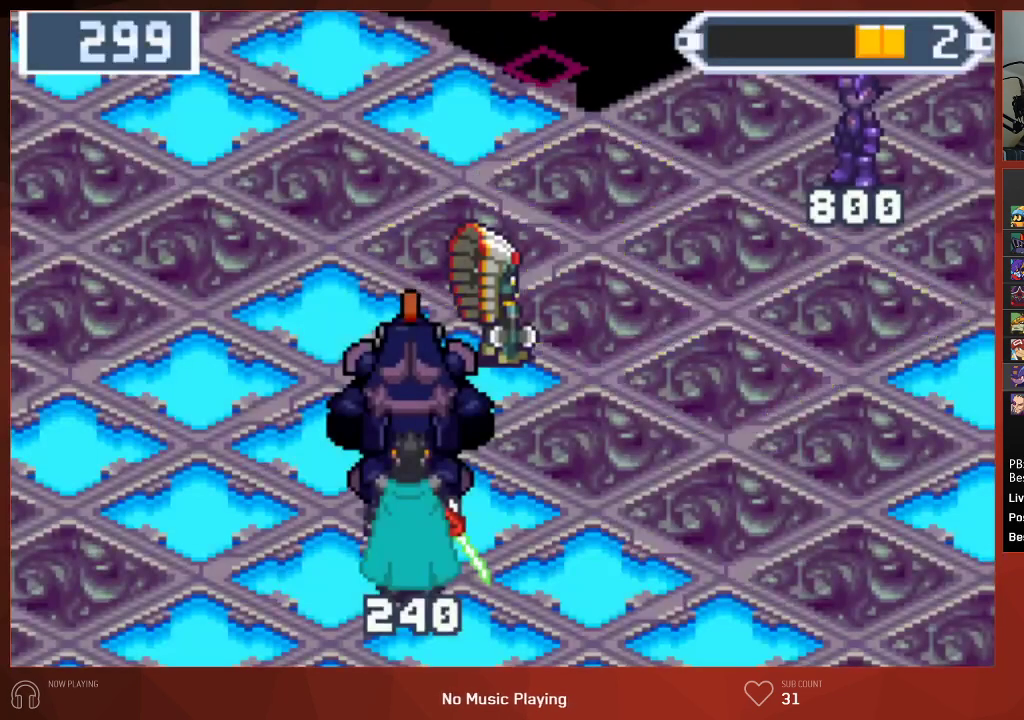
{"buttons": ["CROSS", "CIRCLE"], "left_stick": "center", "right_stick": "center"}
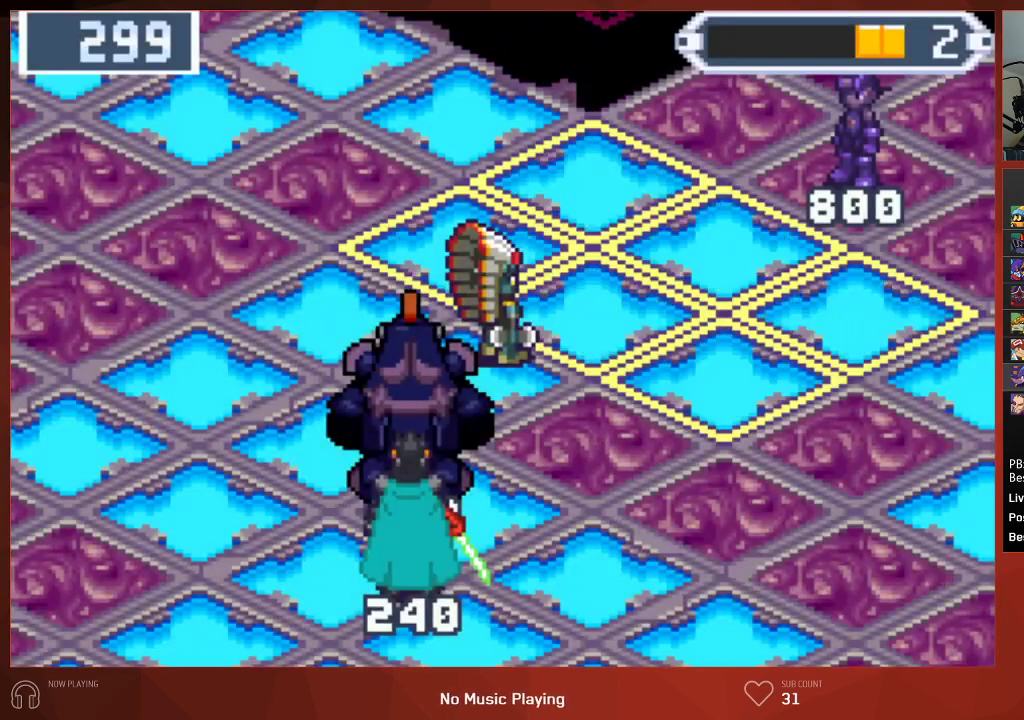
{"buttons": ["CIRCLE"], "left_stick": "center", "right_stick": "center"}
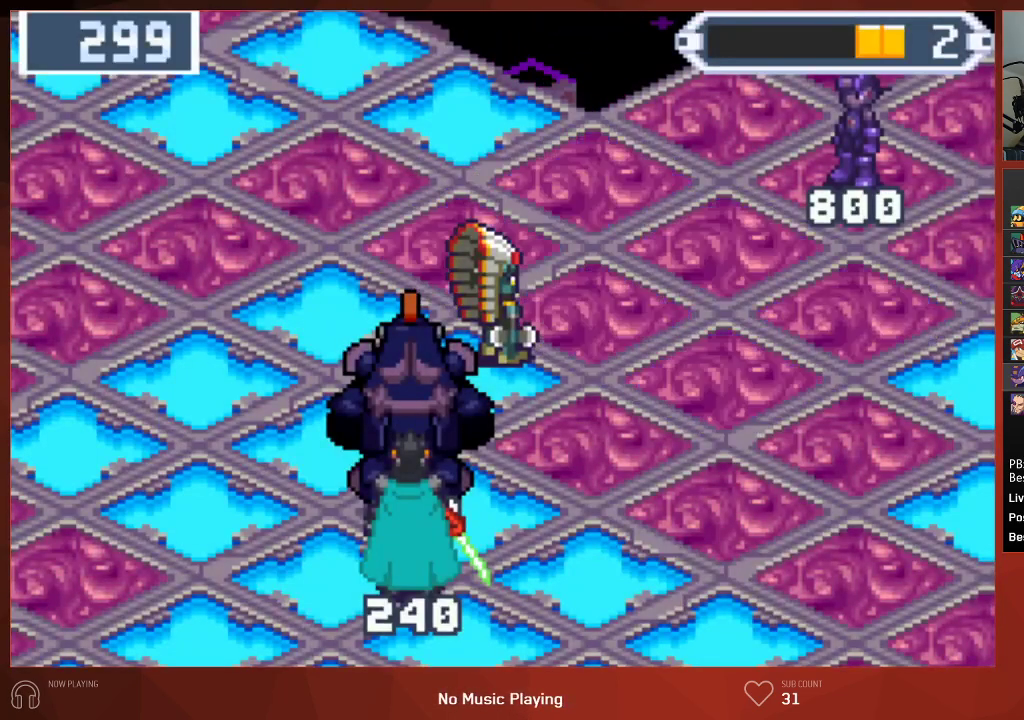
{"buttons": ["CROSS", "CIRCLE"], "left_stick": "center", "right_stick": "center"}